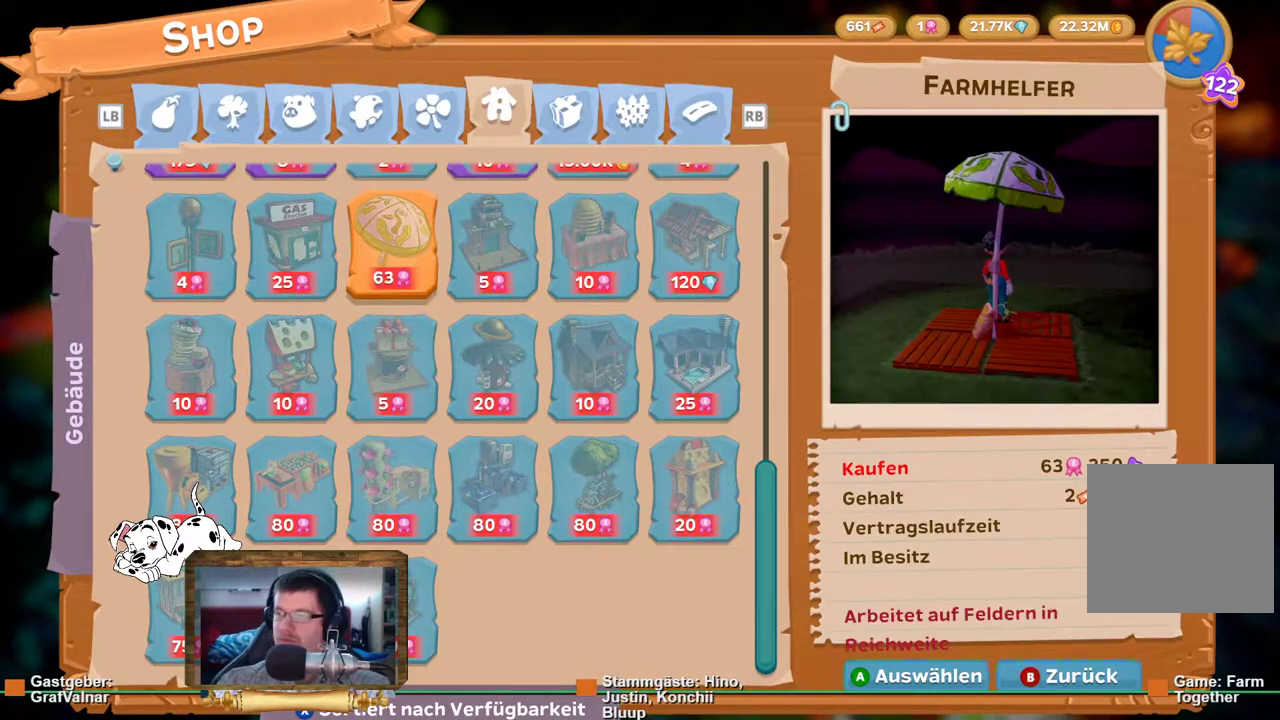
Gameplay with a controller (Xbox layout); each line is a JSON object with the inputs held at the frame after it. "events" lists button and stick changes between this image and that frame as [ms after this image, input, new state], when the widget could be followed in between. Not read: L3 R3.
{"buttons": [], "left_stick": "center", "right_stick": "center", "events": []}
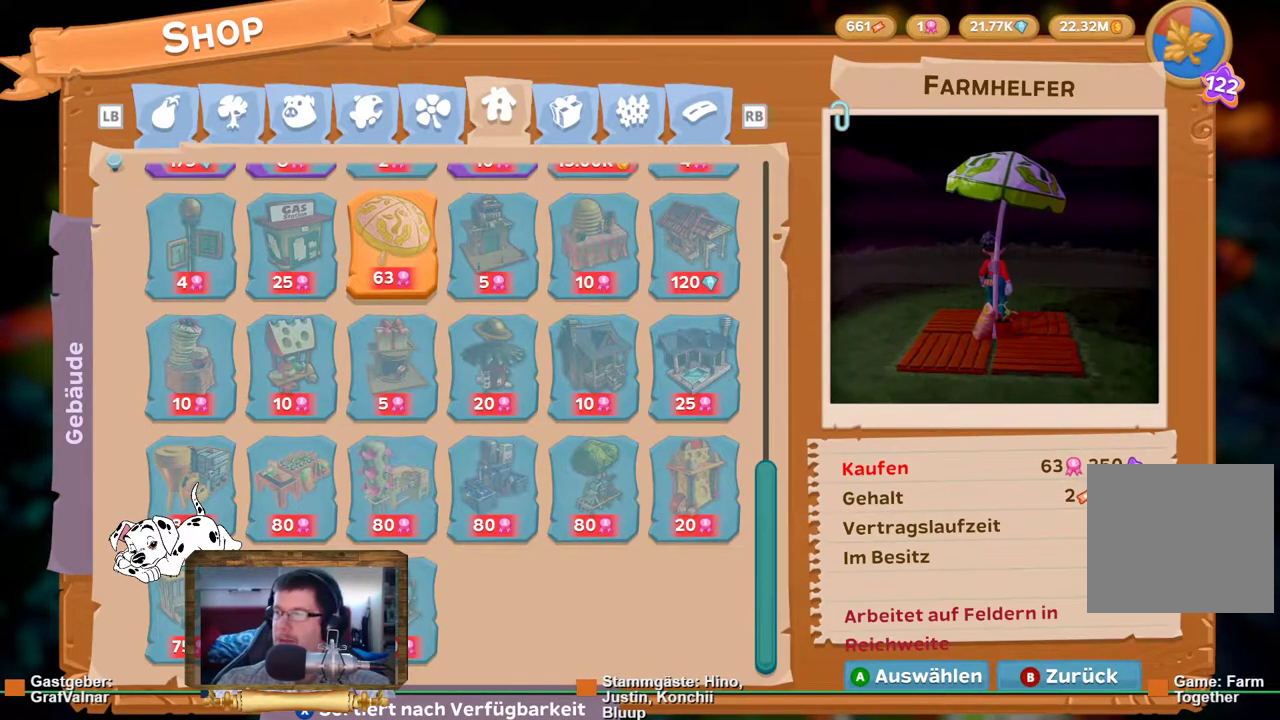
{"buttons": [], "left_stick": "center", "right_stick": "center", "events": []}
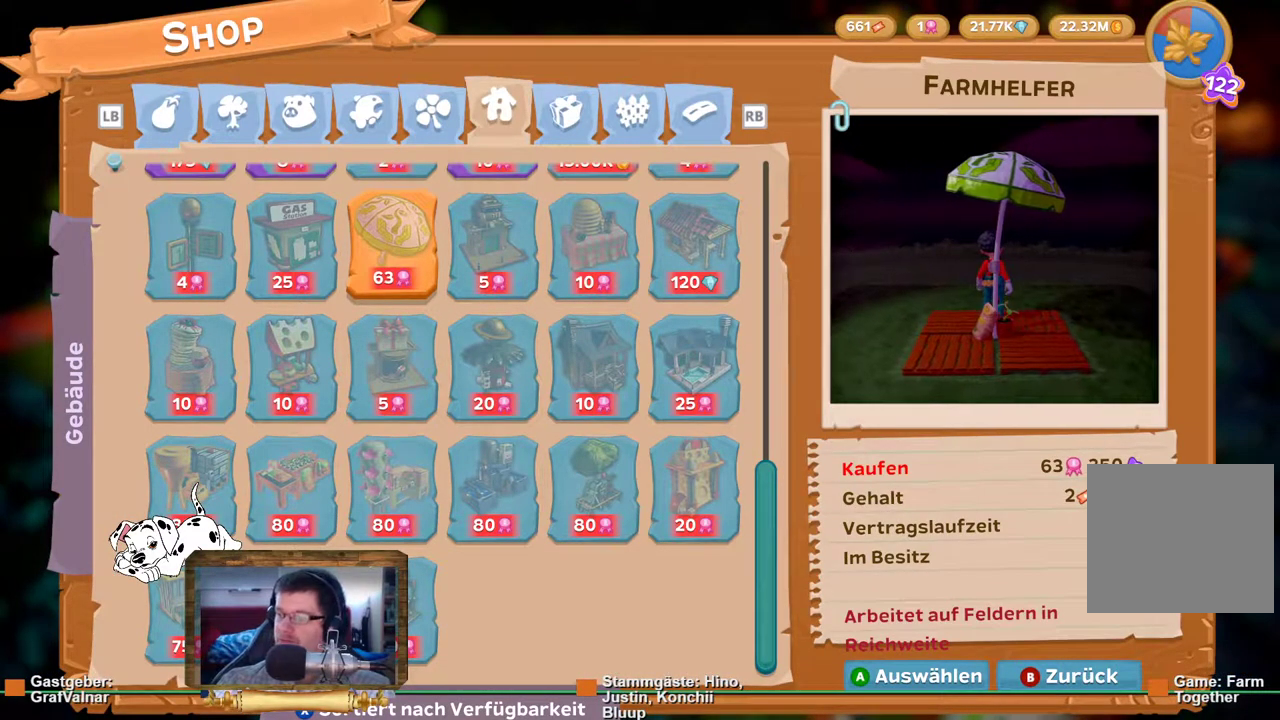
{"buttons": [], "left_stick": "center", "right_stick": "center", "events": [[300, "B", "down"], [400, "B", "up"]]}
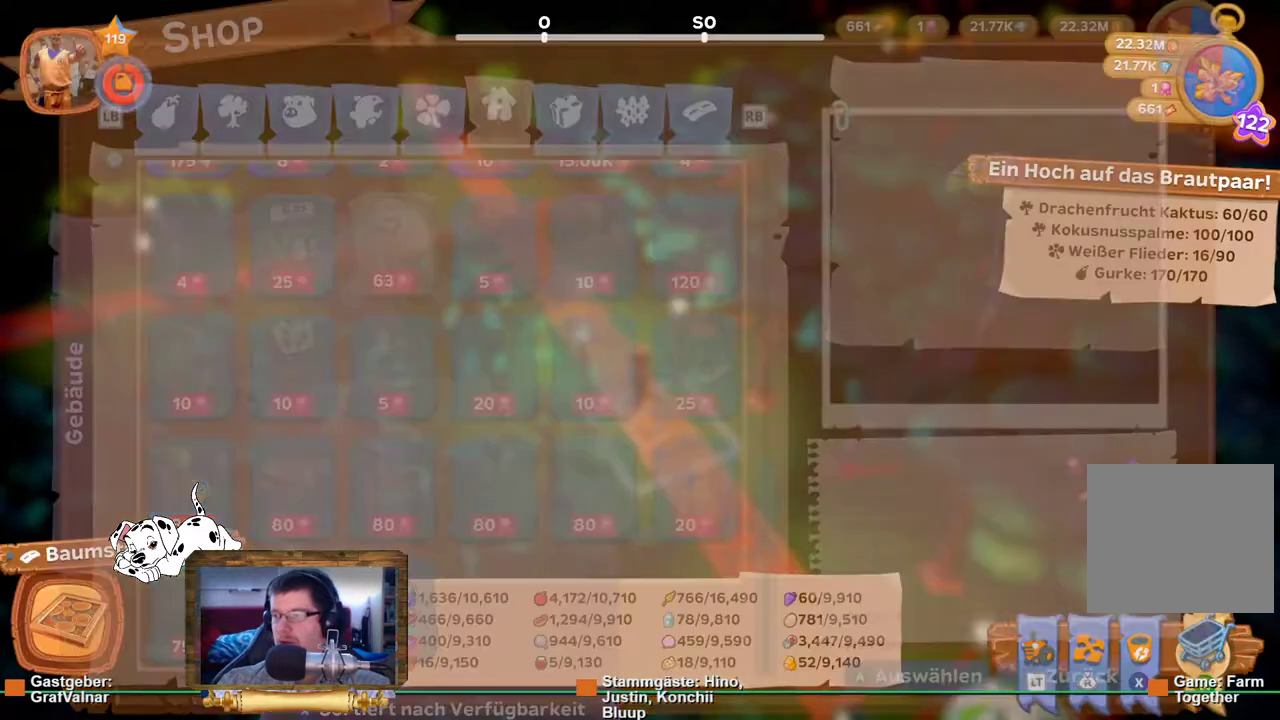
{"buttons": ["R2"], "left_stick": "up-left", "right_stick": "center", "events": [[417, "left_stick", "up-left"], [467, "R2", "down"]]}
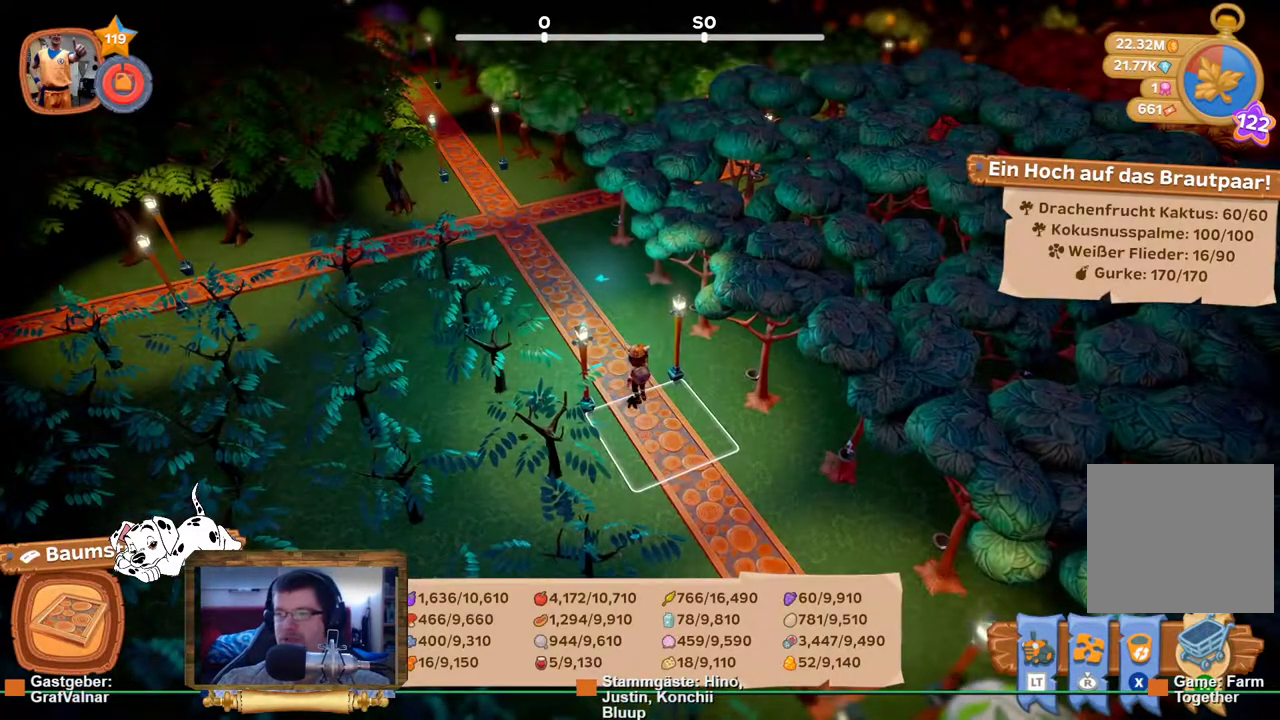
{"buttons": ["R2"], "left_stick": "up-left", "right_stick": "center", "events": []}
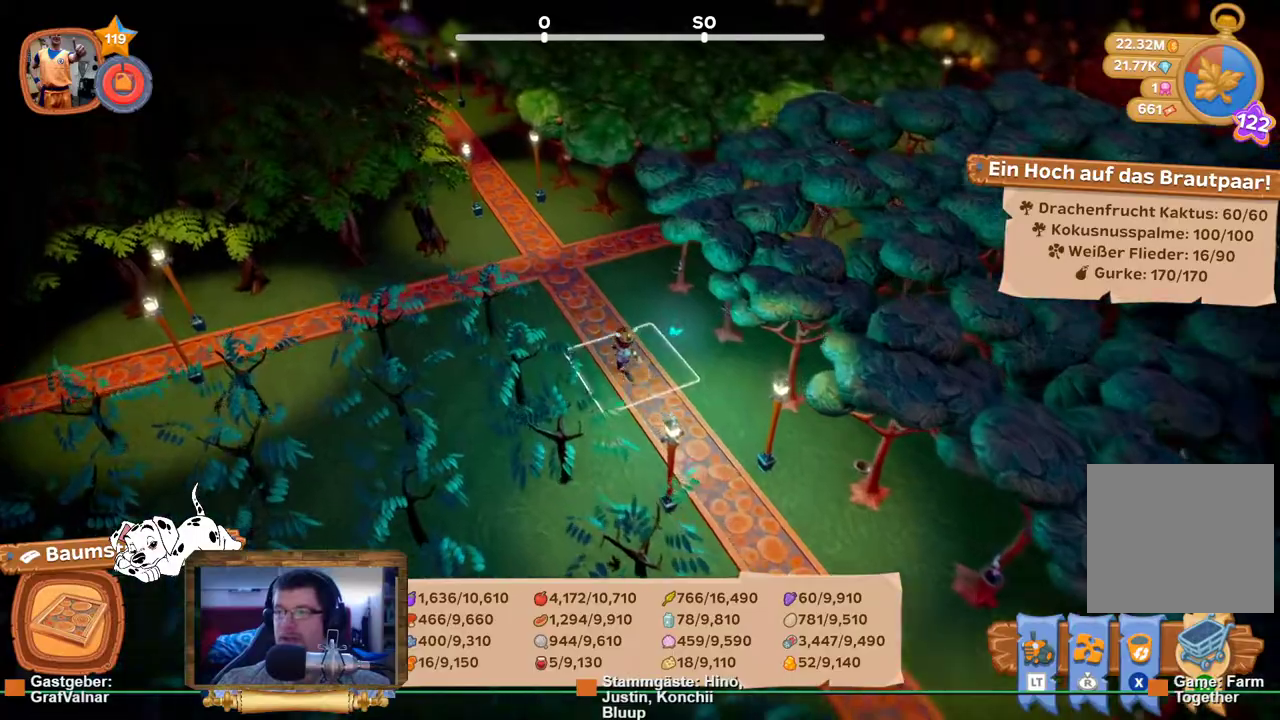
{"buttons": ["R2"], "left_stick": "up-left", "right_stick": "center", "events": []}
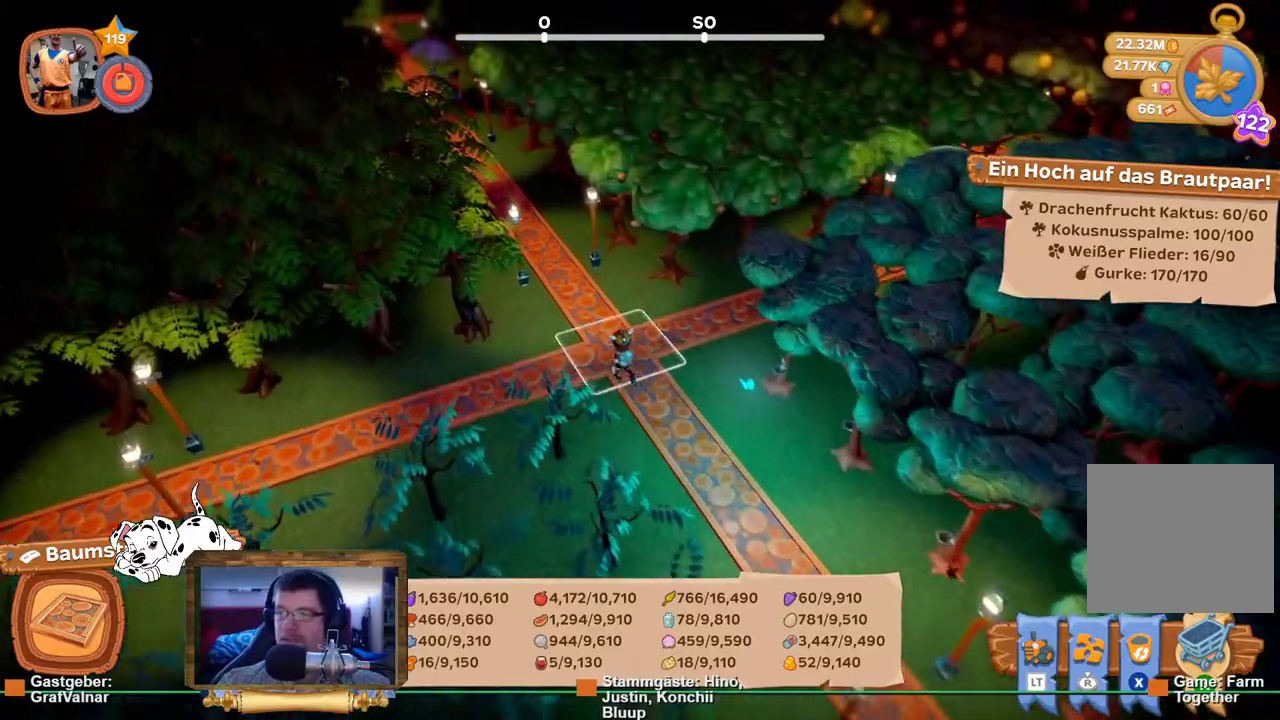
{"buttons": ["R2"], "left_stick": "up", "right_stick": "center", "events": [[100, "right_stick", "left"], [350, "left_stick", "up"], [467, "right_stick", "center"]]}
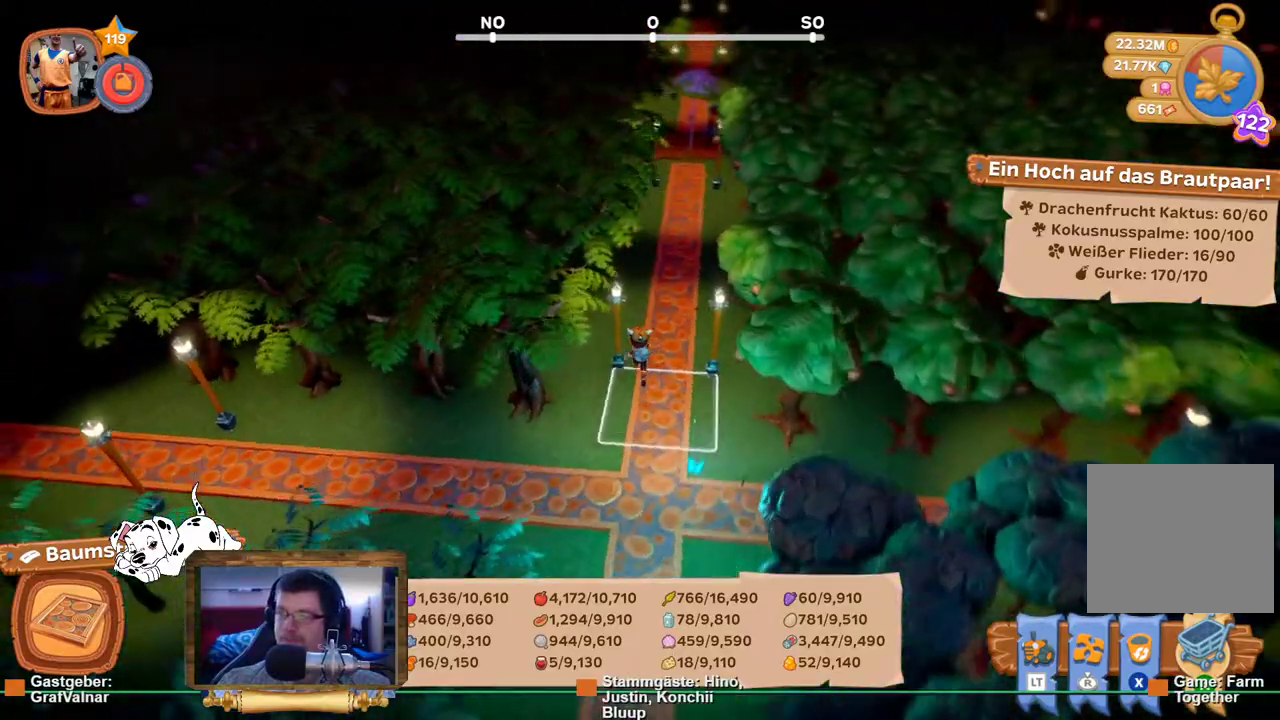
{"buttons": ["R2"], "left_stick": "up", "right_stick": "center", "events": []}
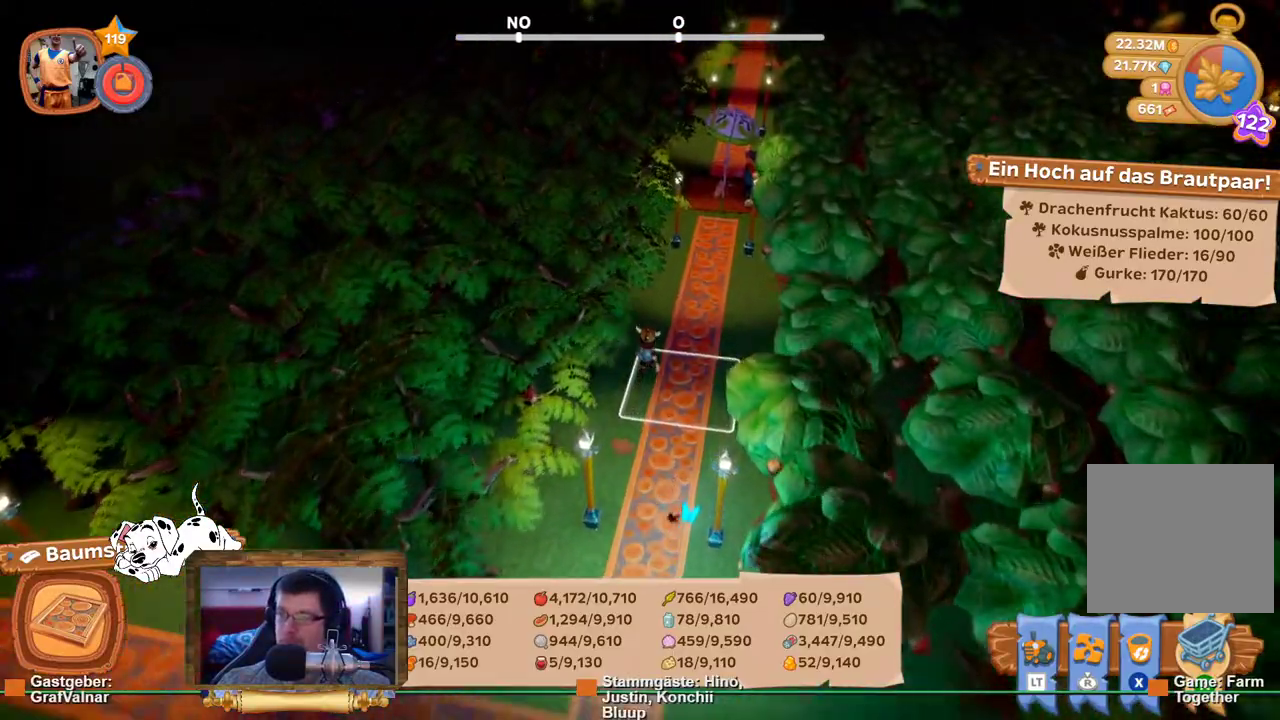
{"buttons": ["R2"], "left_stick": "up", "right_stick": "center", "events": []}
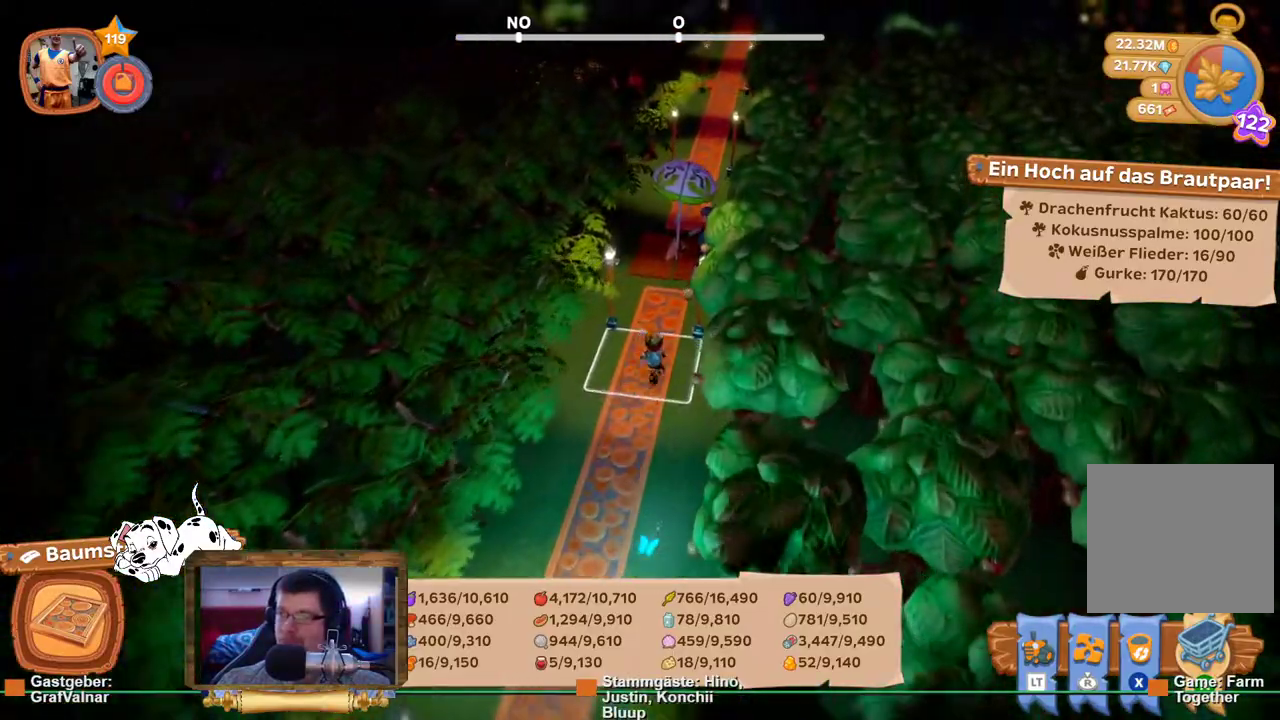
{"buttons": ["R2"], "left_stick": "up", "right_stick": "right", "events": [[483, "right_stick", "right"]]}
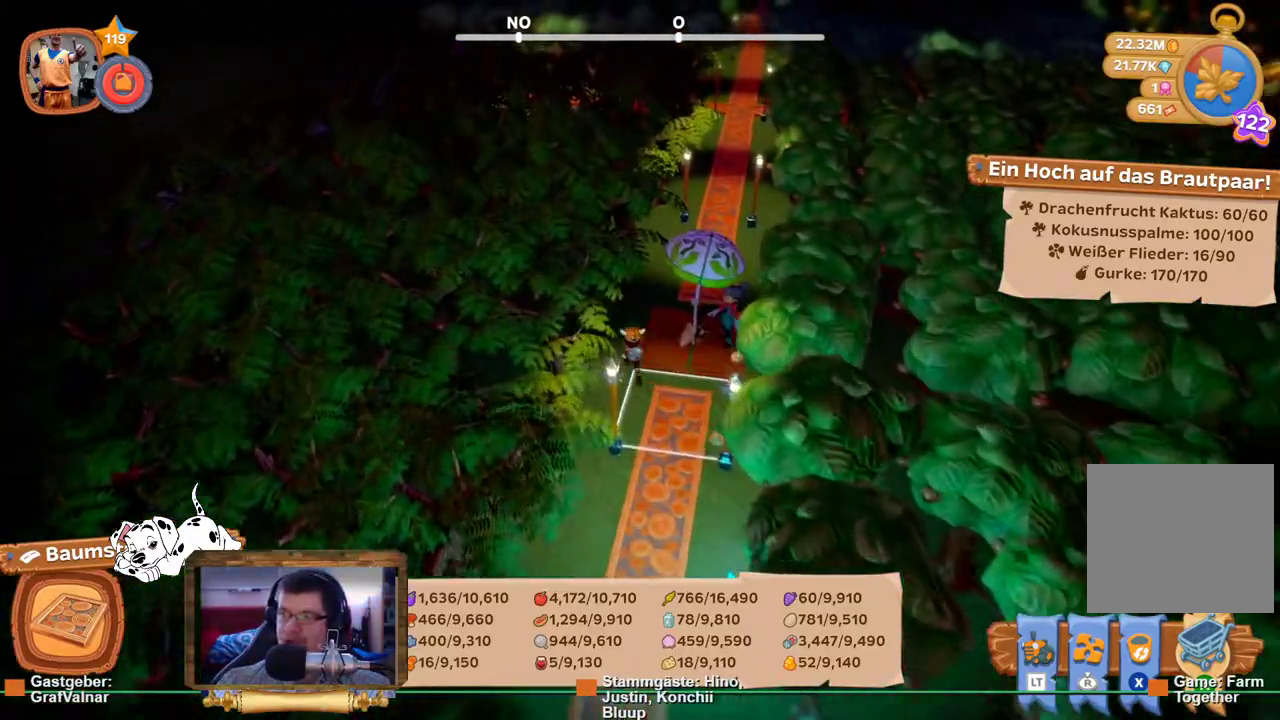
{"buttons": ["R2"], "left_stick": "up", "right_stick": "center", "events": [[233, "right_stick", "center"]]}
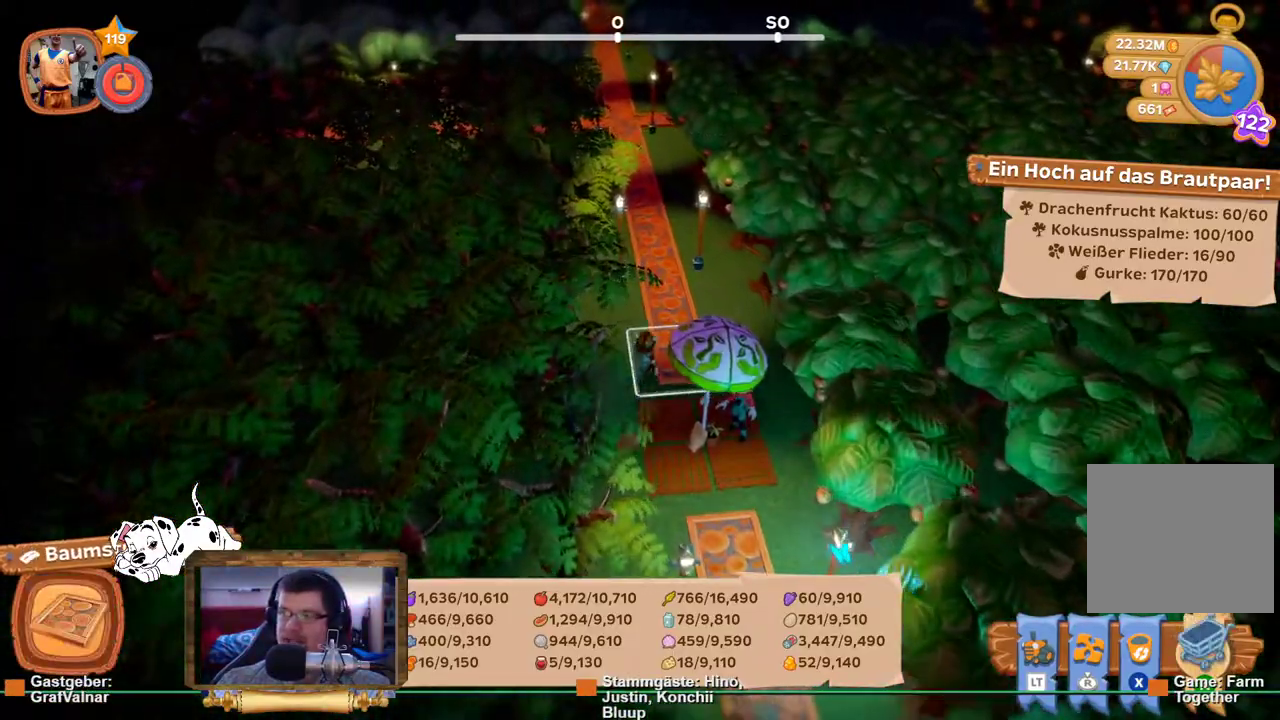
{"buttons": ["R2"], "left_stick": "up", "right_stick": "center", "events": [[283, "right_stick", "up-left"], [450, "right_stick", "center"]]}
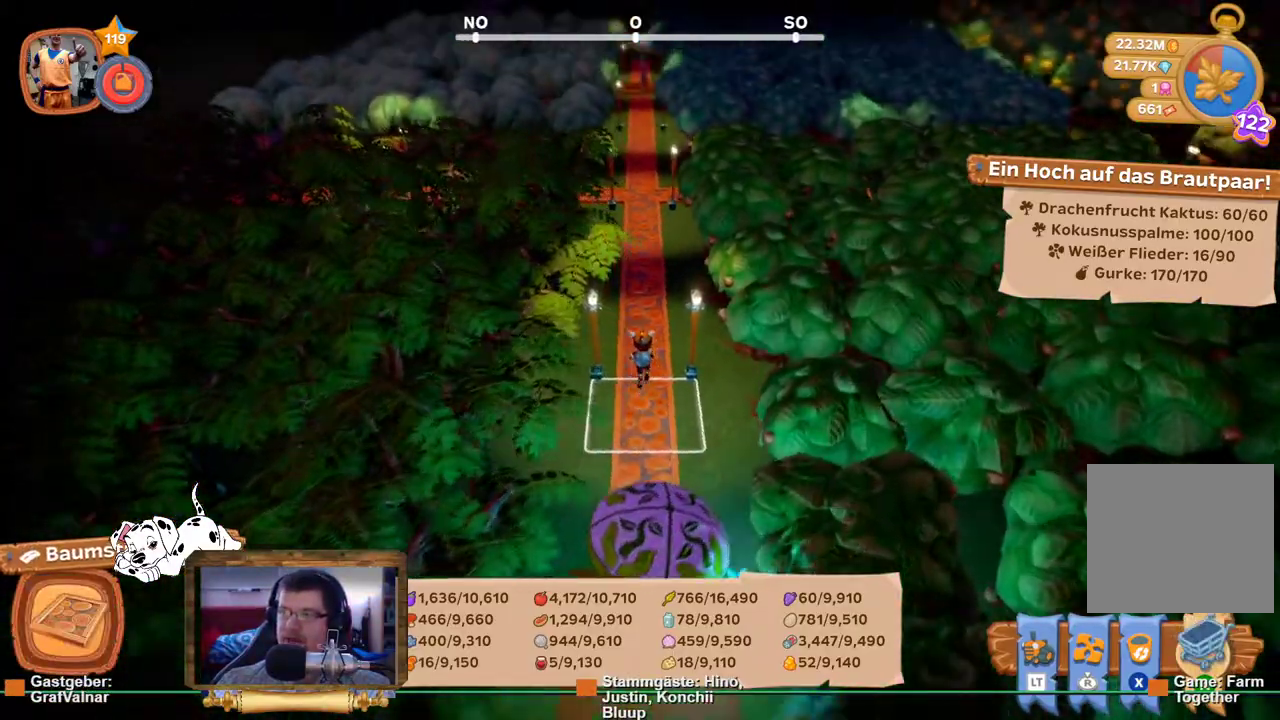
{"buttons": ["R2"], "left_stick": "up", "right_stick": "center", "events": []}
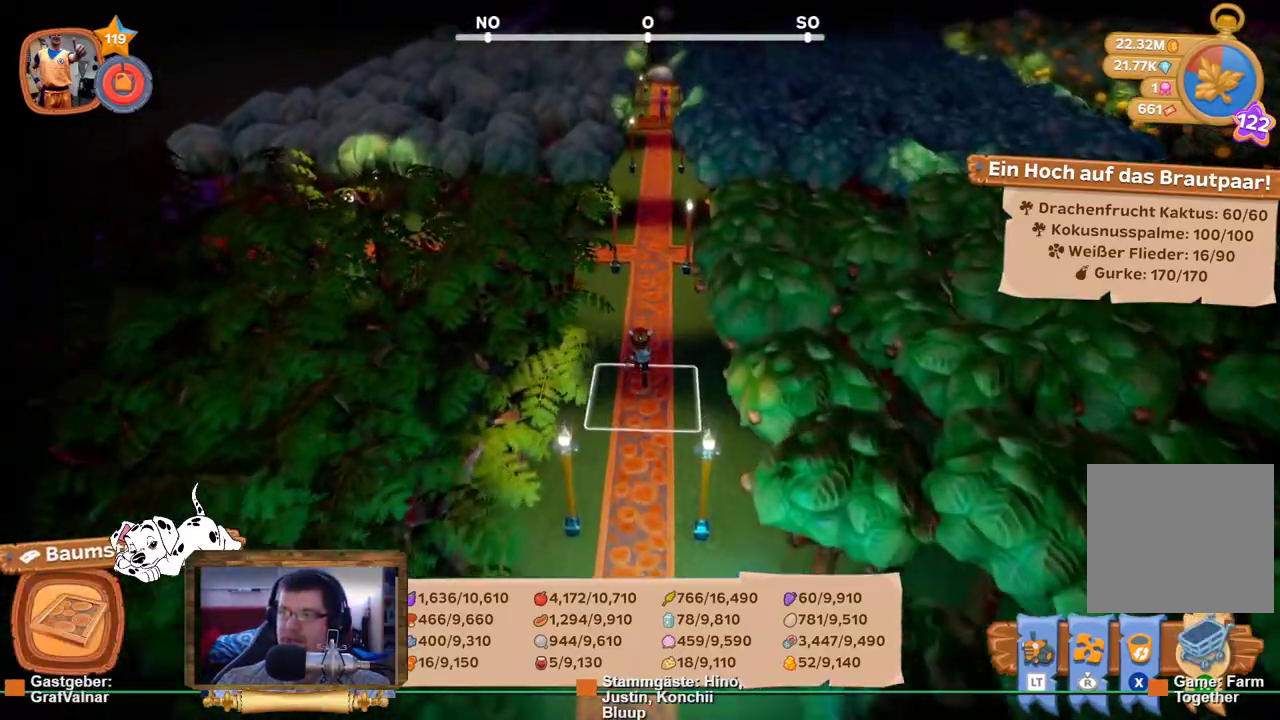
{"buttons": ["R2"], "left_stick": "up", "right_stick": "center", "events": []}
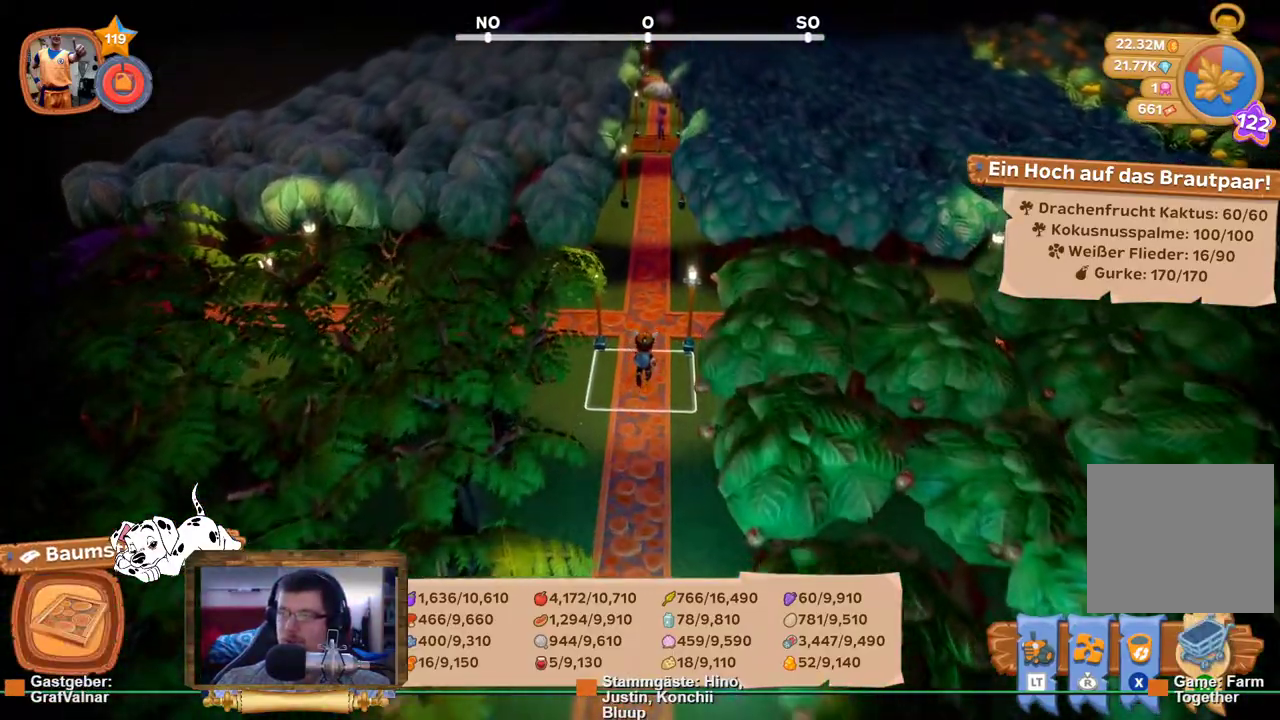
{"buttons": ["R2"], "left_stick": "up", "right_stick": "center", "events": []}
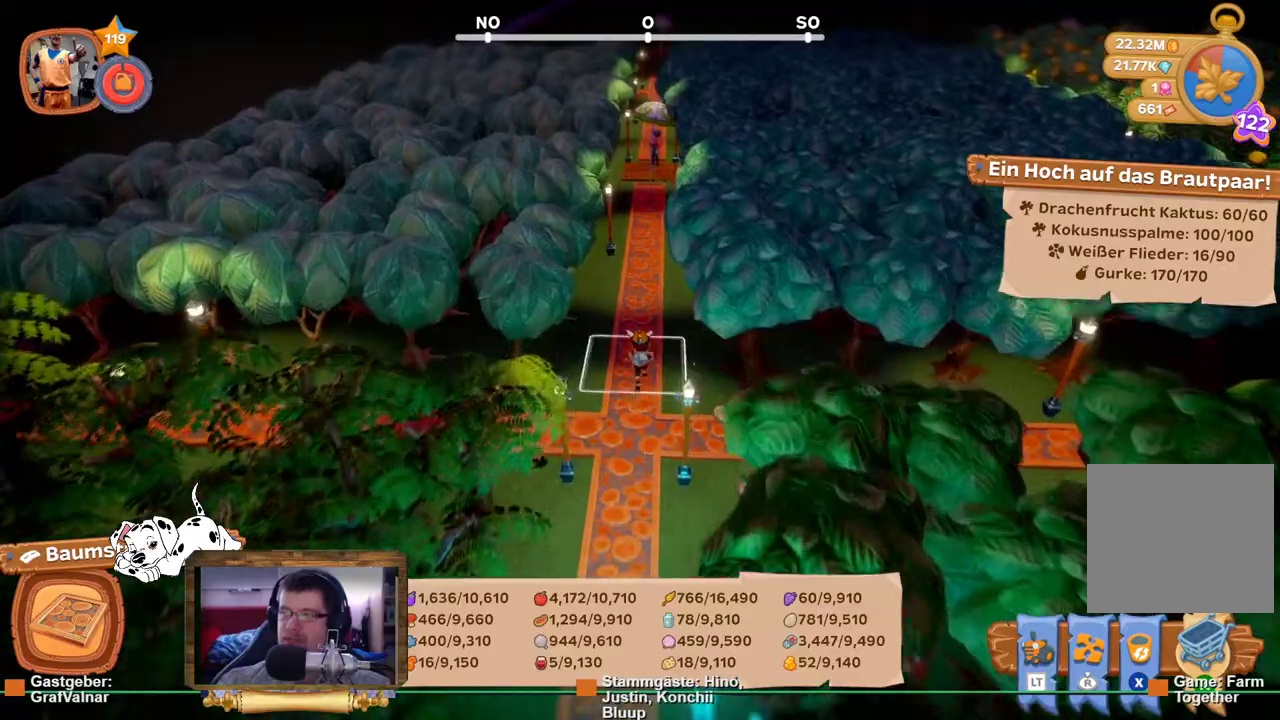
{"buttons": ["R2"], "left_stick": "up", "right_stick": "center", "events": []}
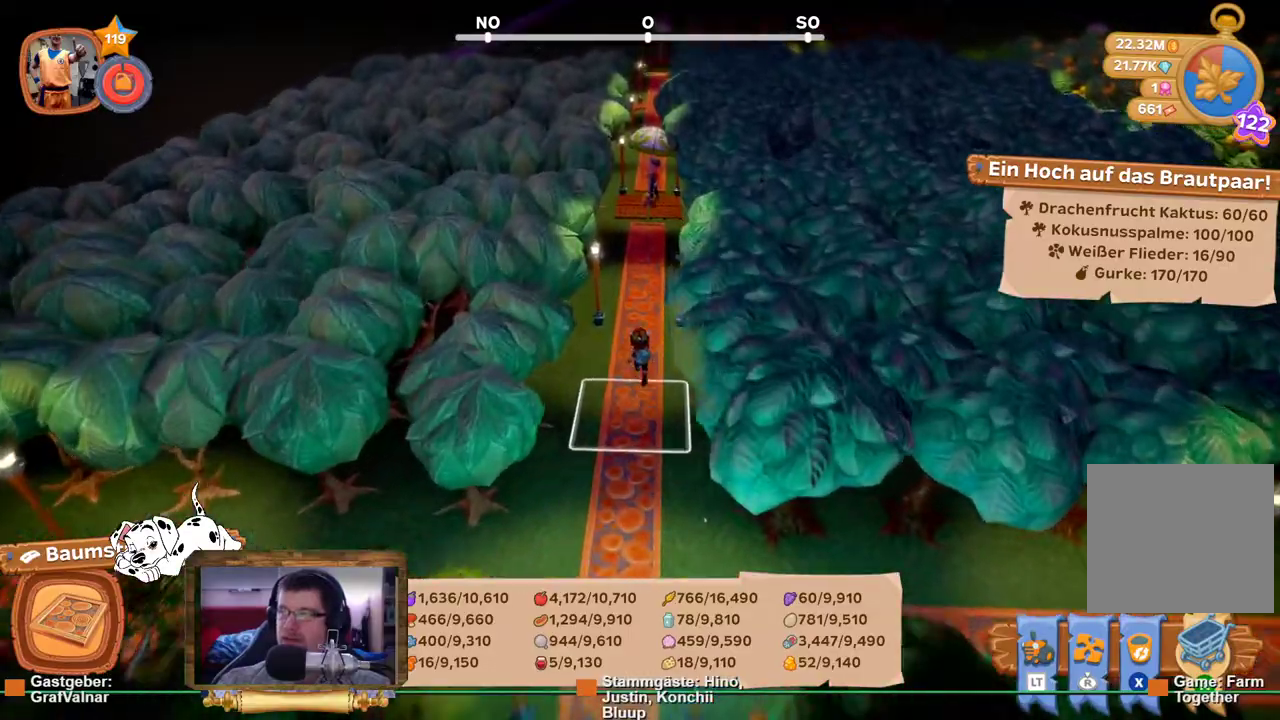
{"buttons": ["R2"], "left_stick": "up", "right_stick": "center", "events": []}
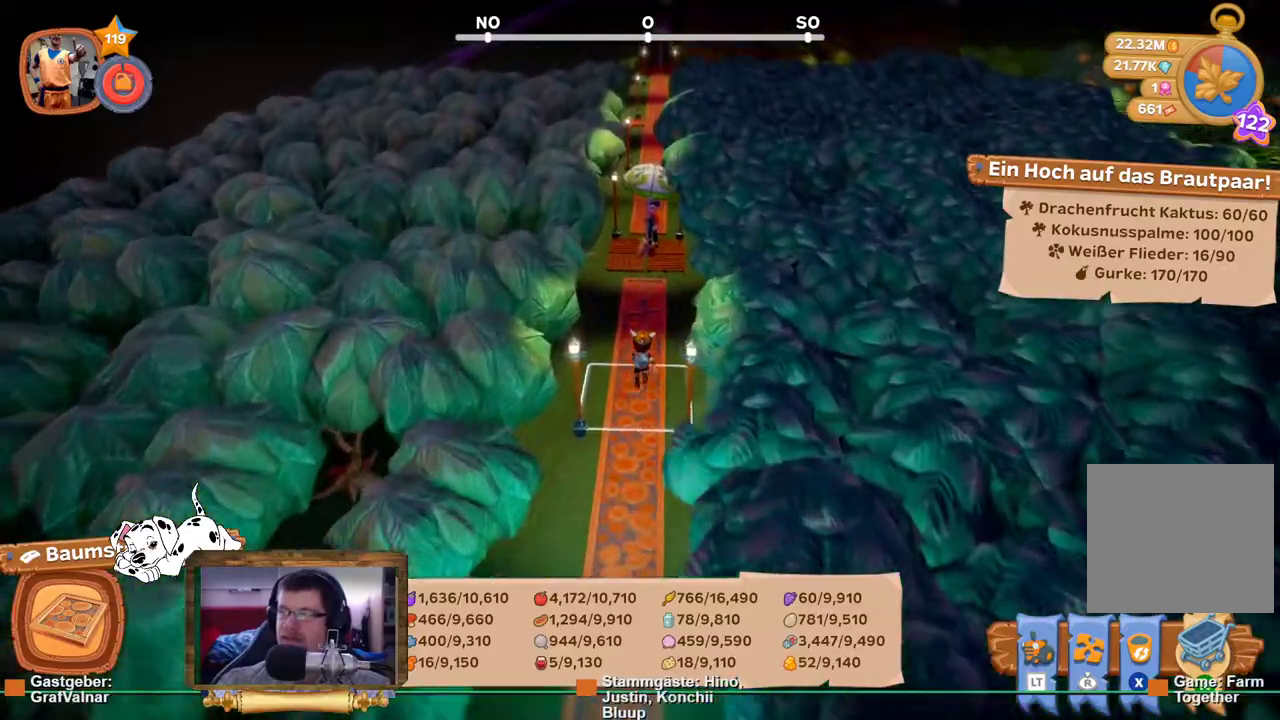
{"buttons": ["R2"], "left_stick": "up-left", "right_stick": "center", "events": [[383, "left_stick", "up-left"]]}
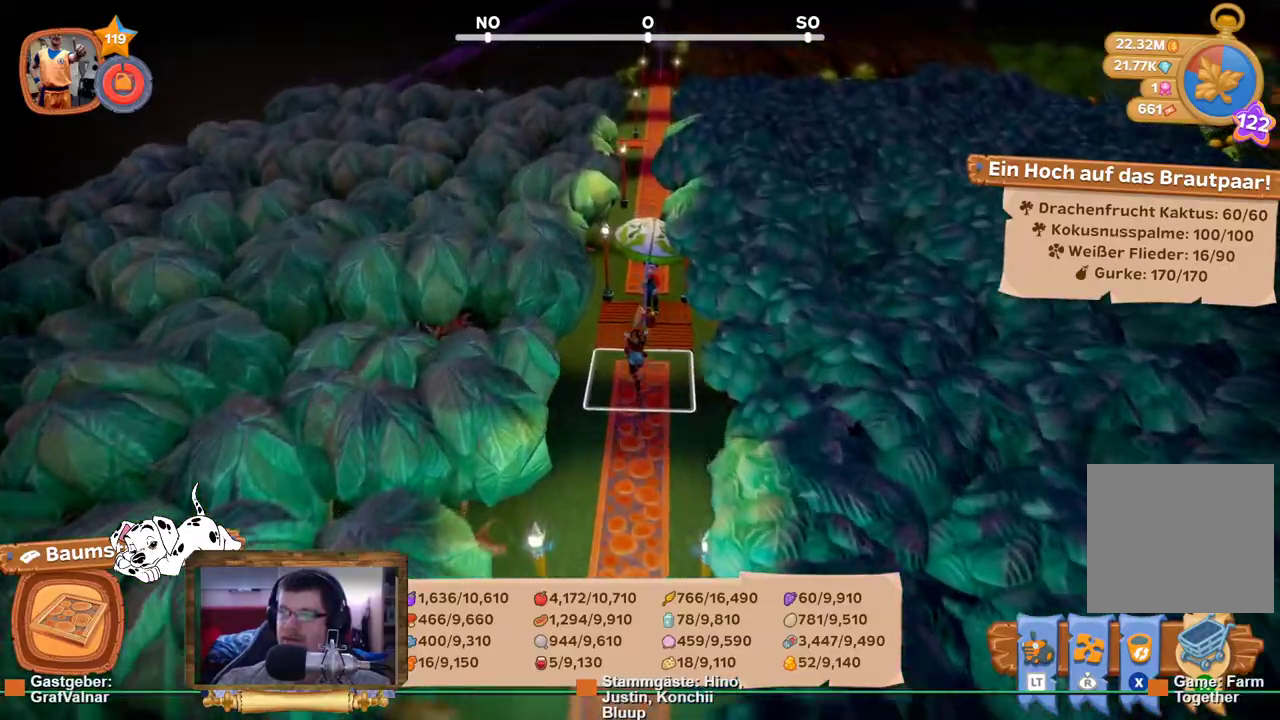
{"buttons": ["R2"], "left_stick": "up", "right_stick": "center", "events": [[17, "left_stick", "up"]]}
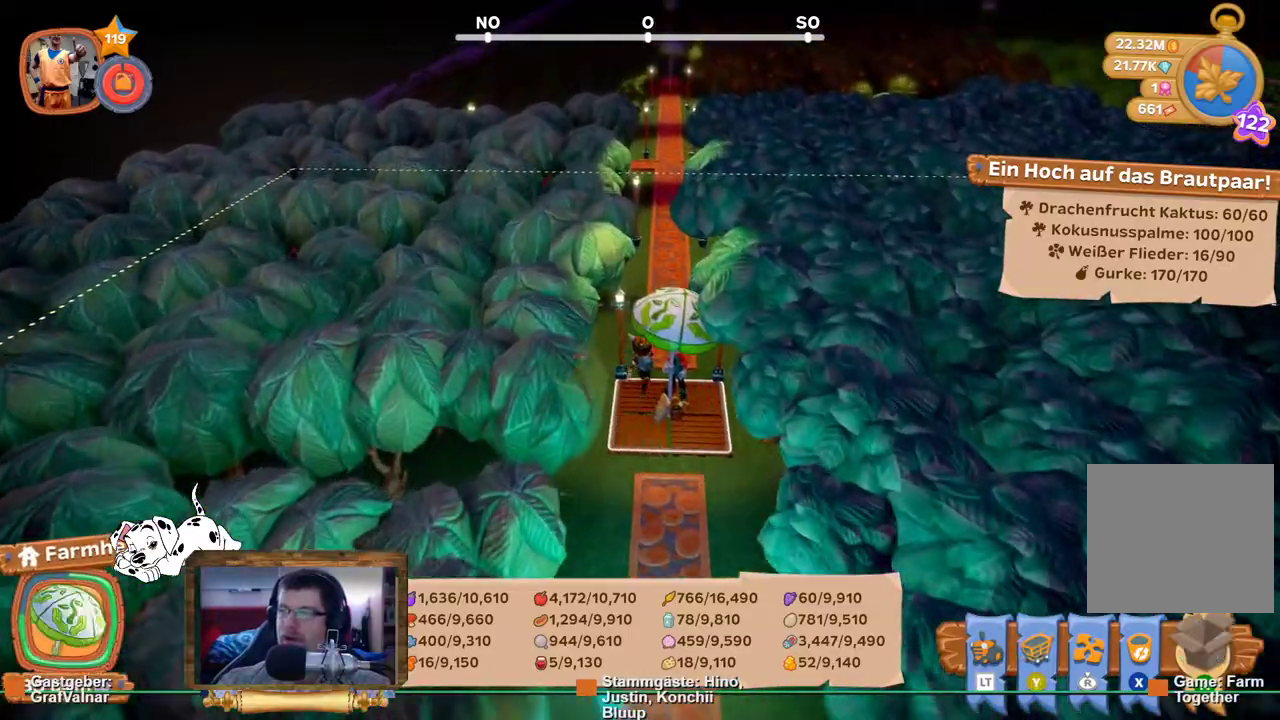
{"buttons": ["R2"], "left_stick": "up", "right_stick": "center", "events": []}
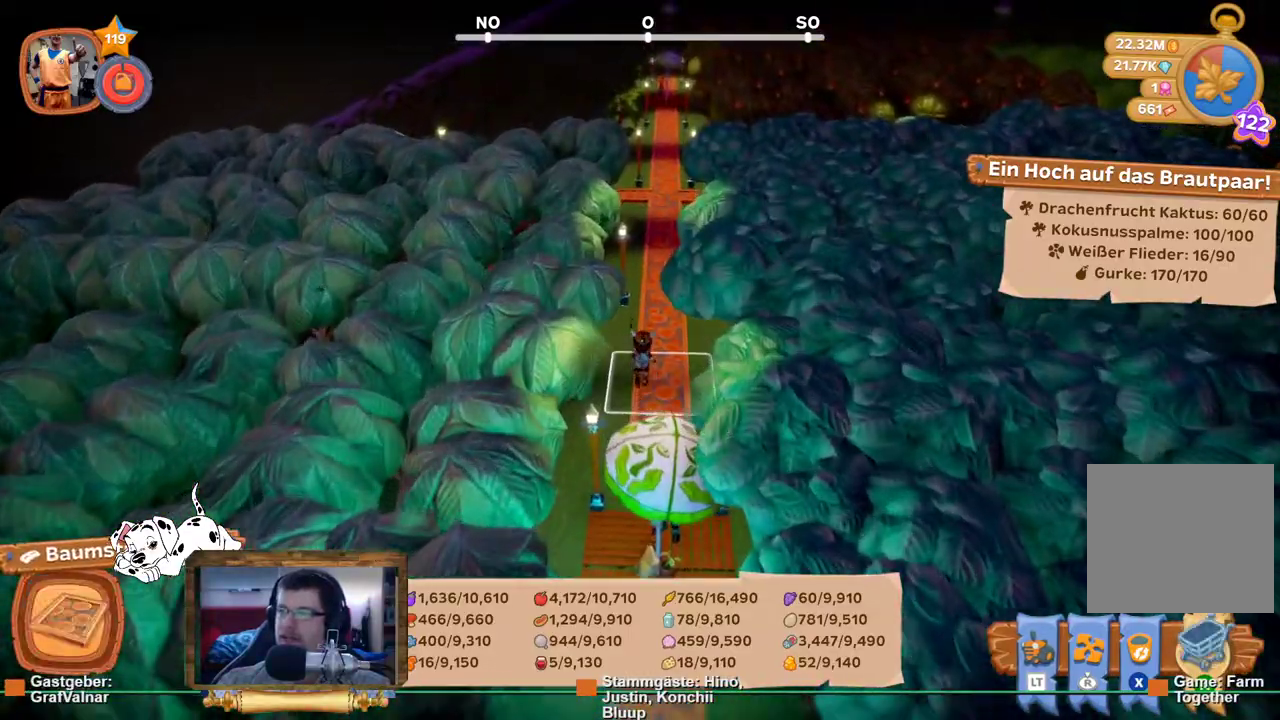
{"buttons": ["R2"], "left_stick": "up", "right_stick": "center", "events": []}
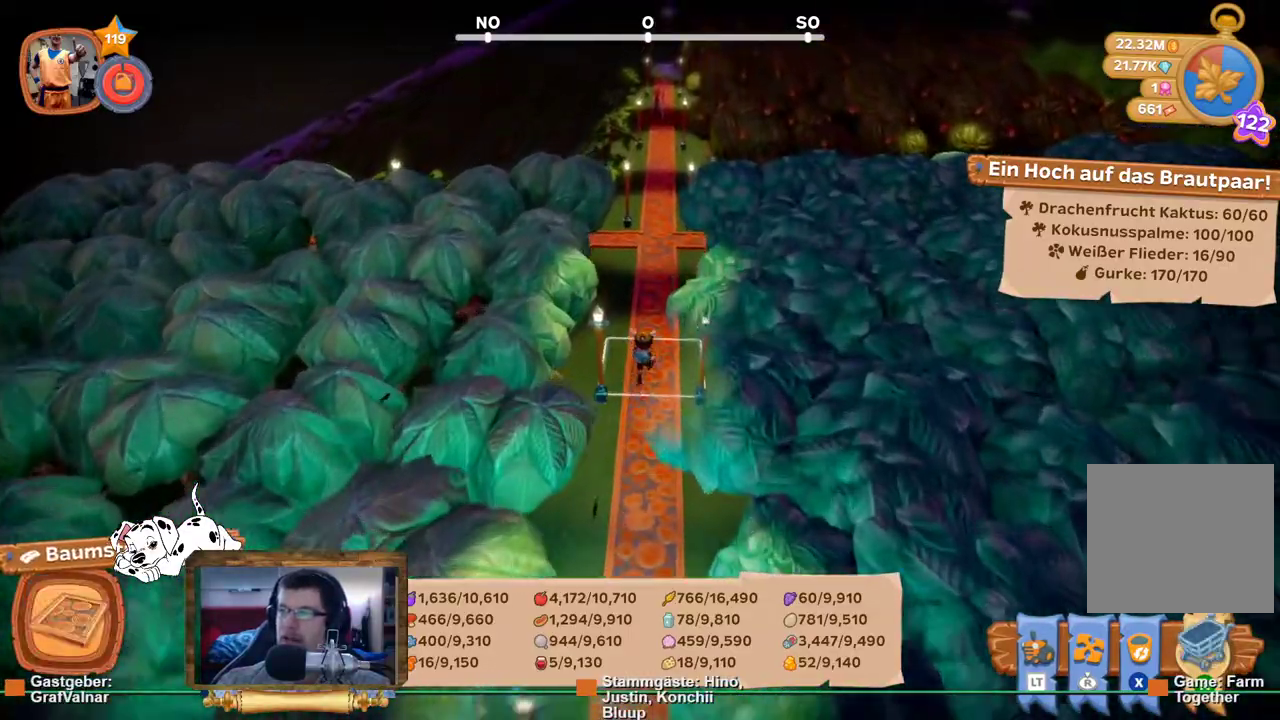
{"buttons": ["R2"], "left_stick": "up-right", "right_stick": "right", "events": [[400, "right_stick", "right"], [500, "left_stick", "up-right"]]}
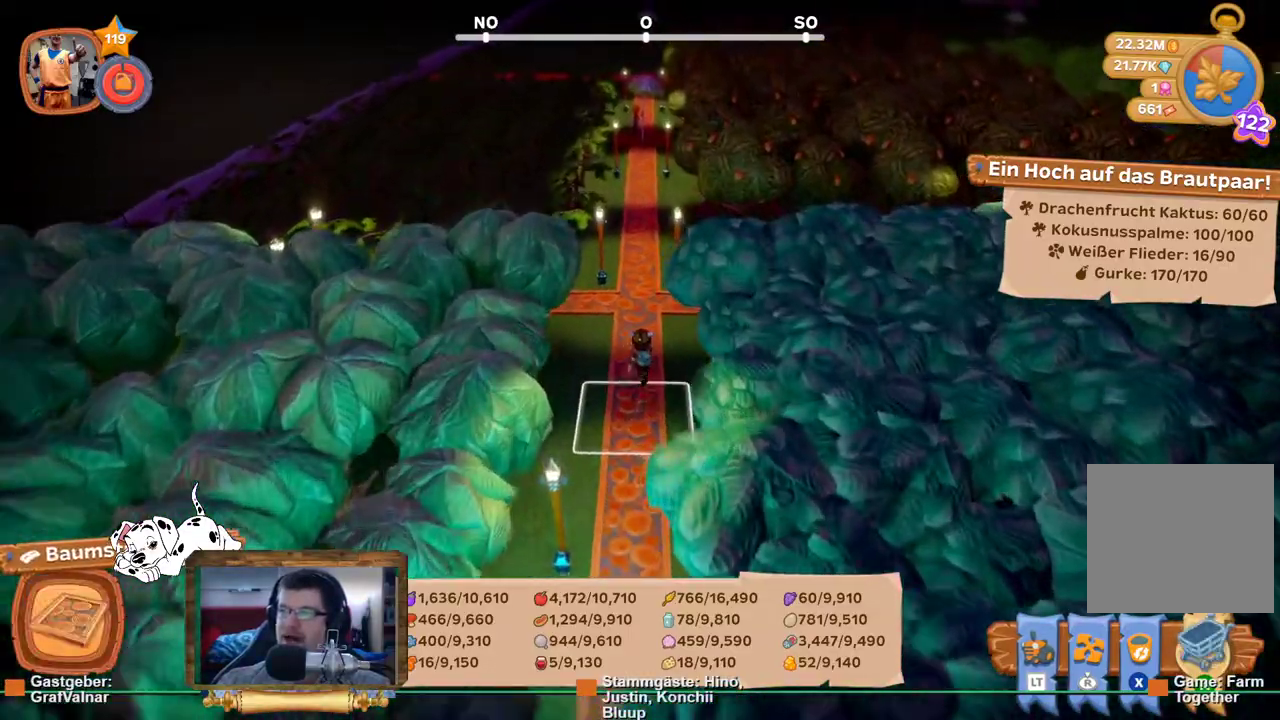
{"buttons": ["R2"], "left_stick": "up-right", "right_stick": "right", "events": []}
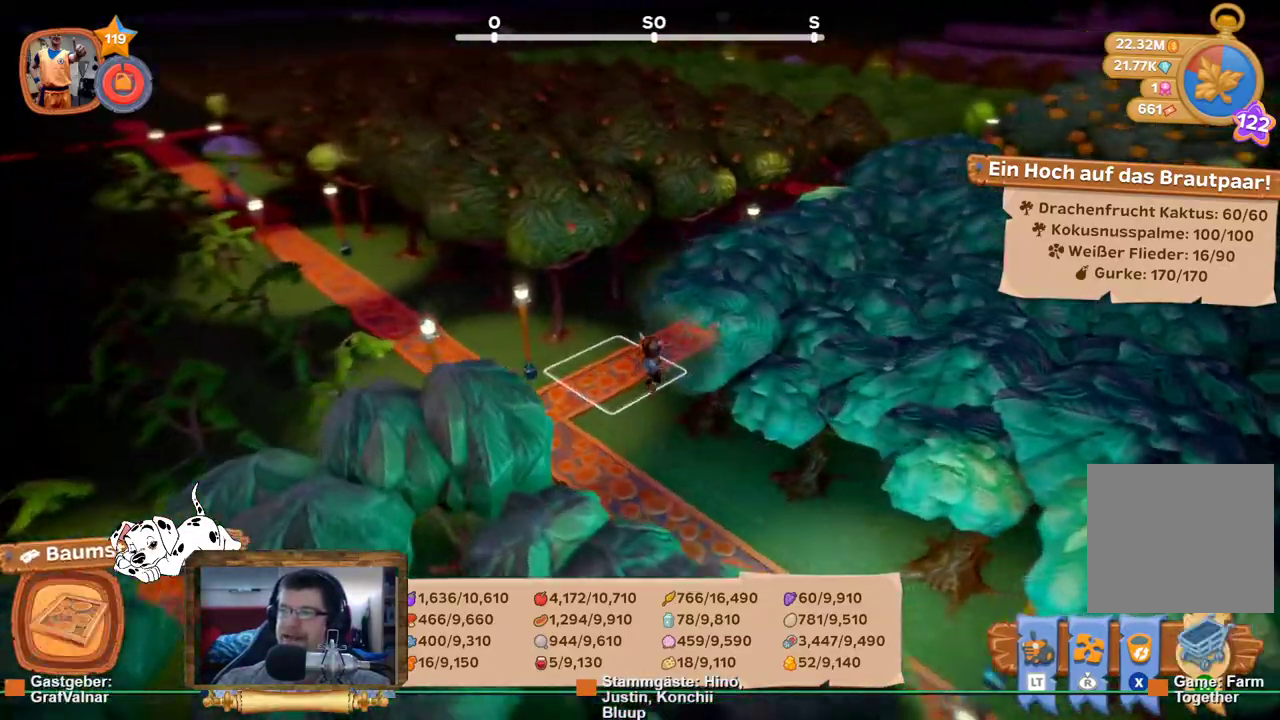
{"buttons": ["R2"], "left_stick": "center", "right_stick": "center", "events": [[200, "left_stick", "up"], [200, "right_stick", "center"], [483, "left_stick", "center"]]}
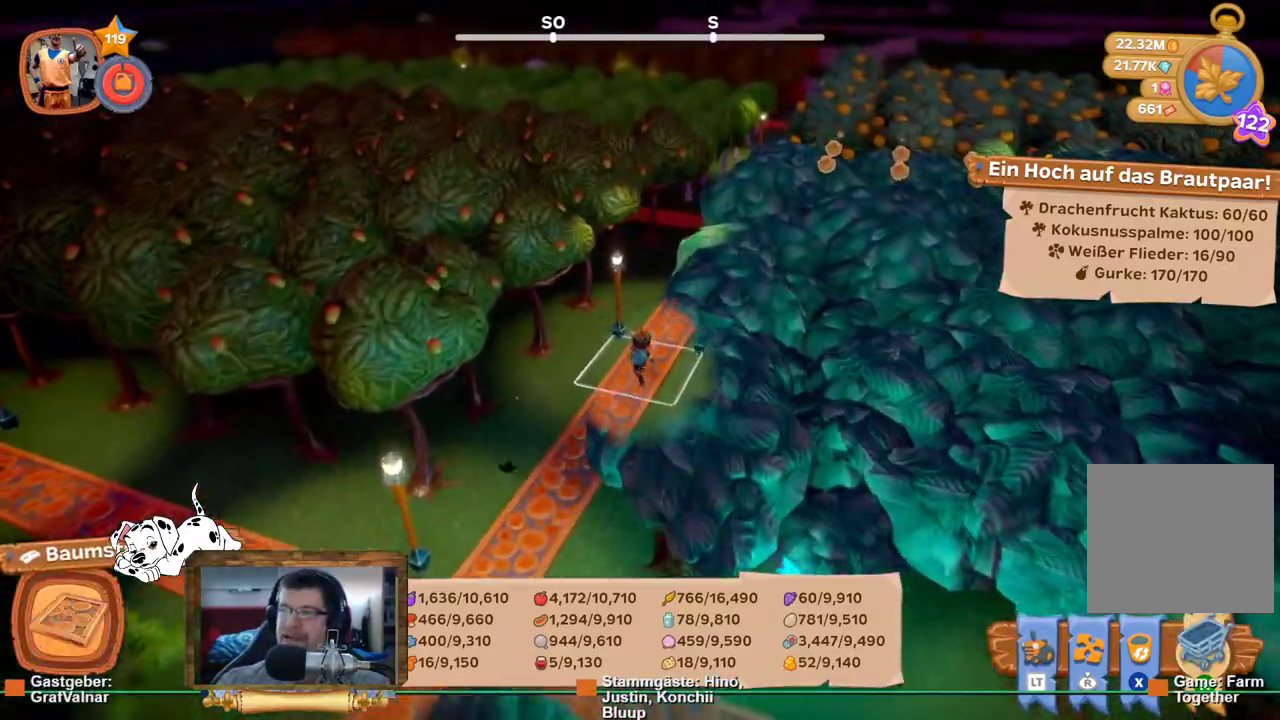
{"buttons": ["R2"], "left_stick": "up", "right_stick": "center", "events": [[83, "left_stick", "up-right"], [233, "left_stick", "up"]]}
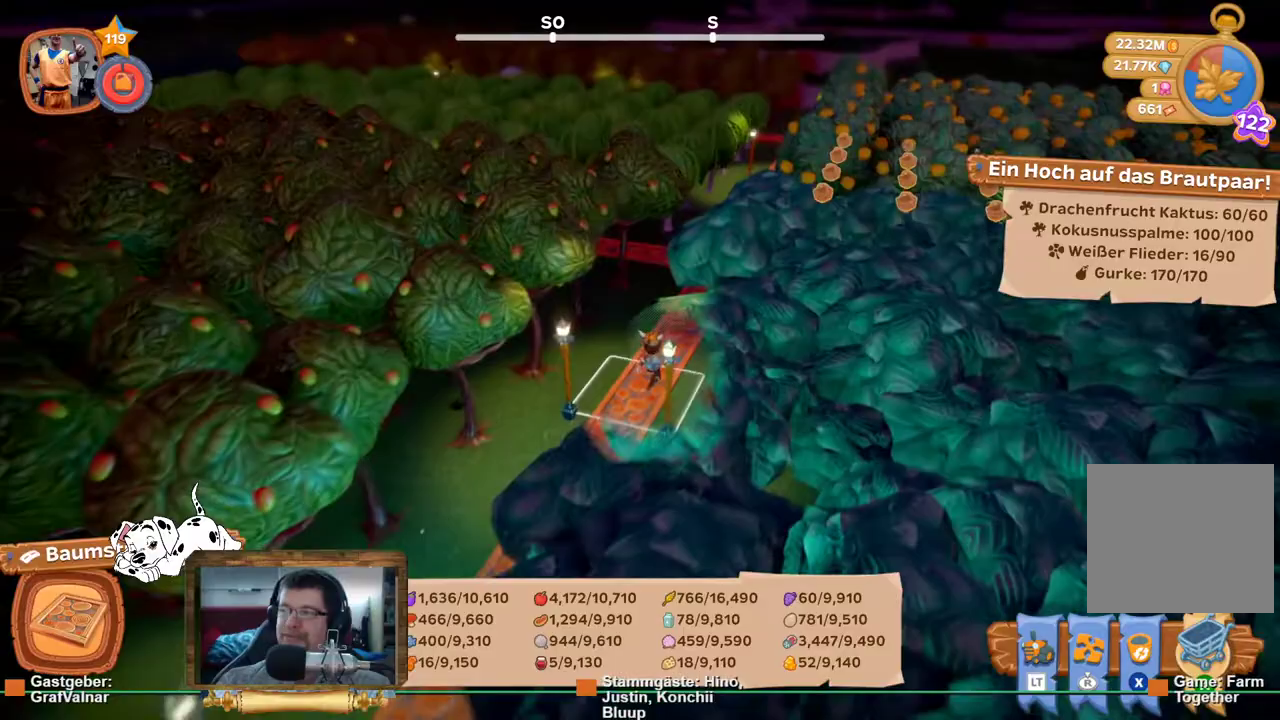
{"buttons": ["R2"], "left_stick": "up", "right_stick": "left", "events": [[250, "right_stick", "left"]]}
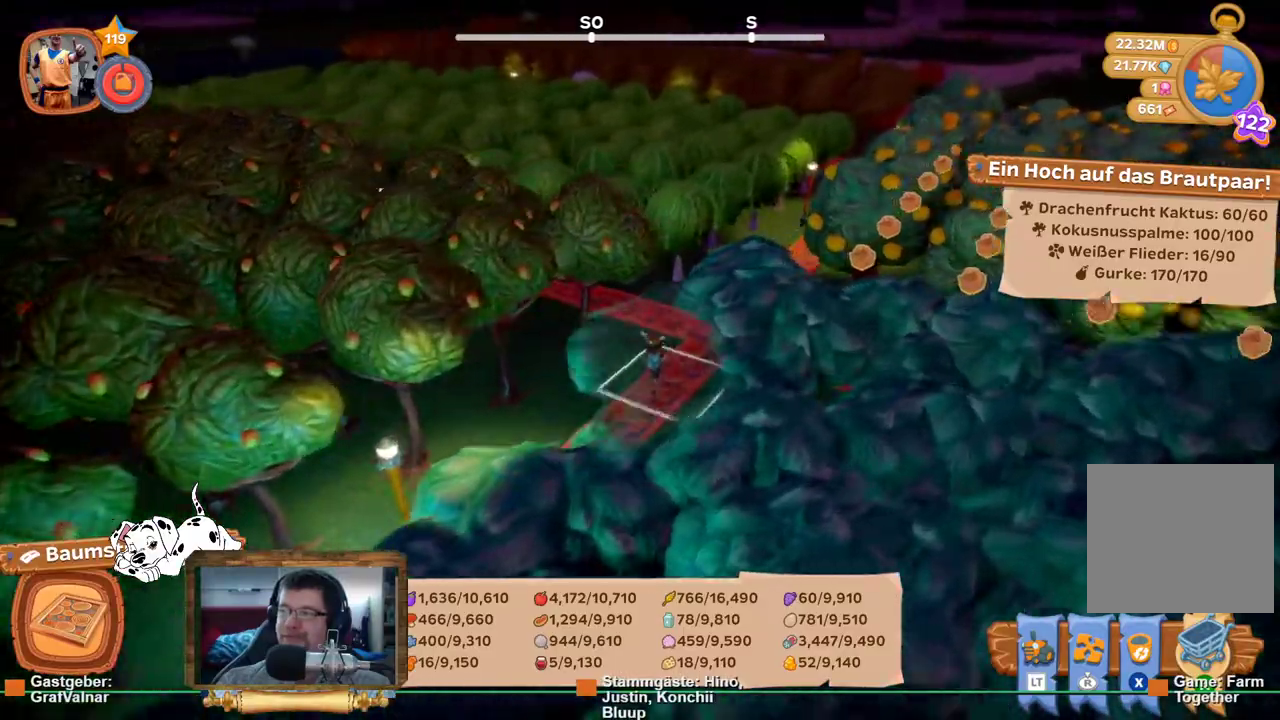
{"buttons": ["R2"], "left_stick": "up", "right_stick": "left", "events": []}
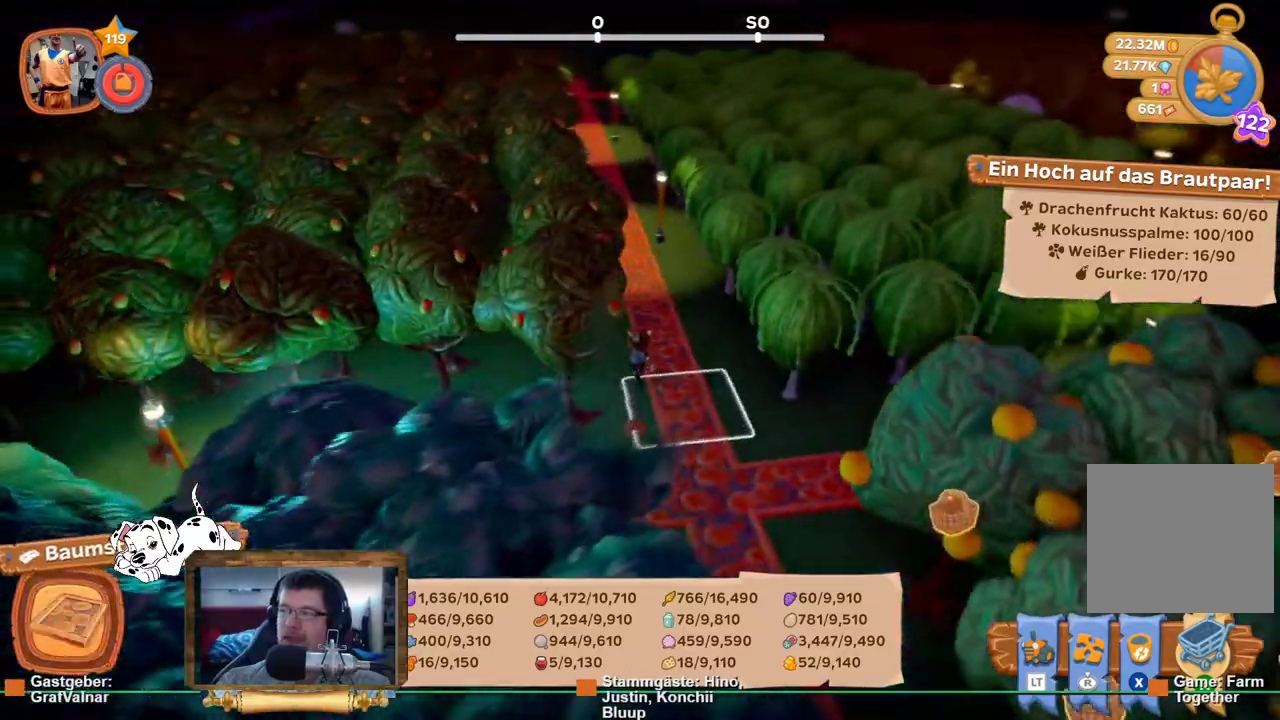
{"buttons": ["R2"], "left_stick": "up", "right_stick": "center", "events": [[133, "right_stick", "center"]]}